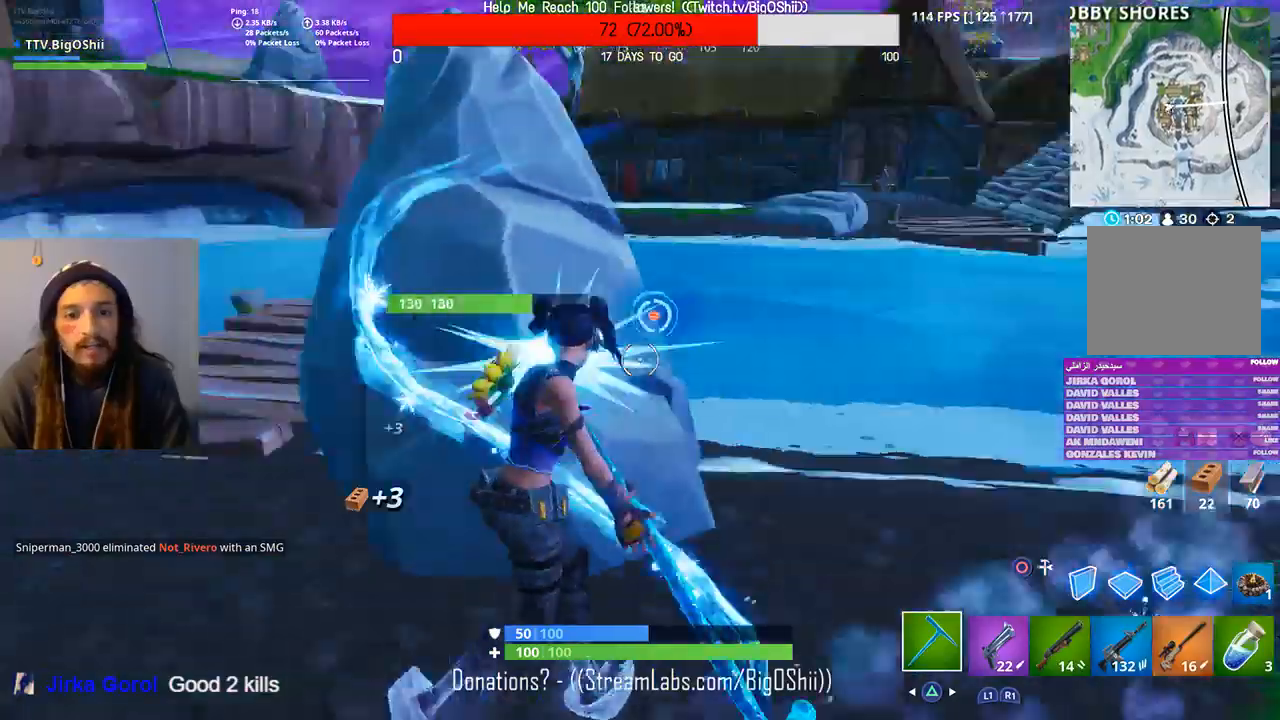
Gameplay with a controller (PlayStation layout); each line is a JSON object with the inputs held at the frame after it (dt_ms = milliseconds from this image to that frame). "events" lists button and stick changes between this image and that frame as [ms after this image, input, new state], when the widget could be followed in between.
{"dt_ms": 500, "buttons": ["R2"], "left_stick": "down-right", "right_stick": "center", "events": [[167, "right_stick", "center"], [233, "left_stick", "center"], [367, "left_stick", "down-right"]]}
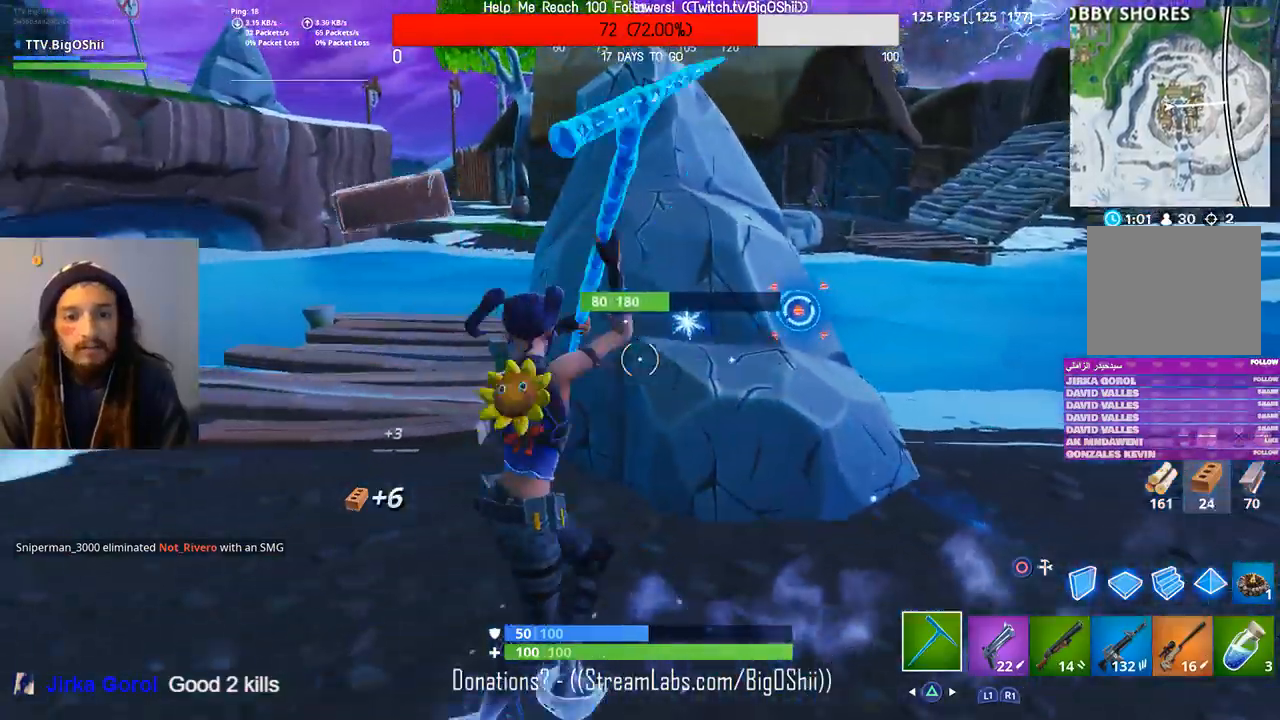
{"dt_ms": 500, "buttons": ["R2"], "left_stick": "up-right", "right_stick": "center", "events": [[67, "left_stick", "up-right"]]}
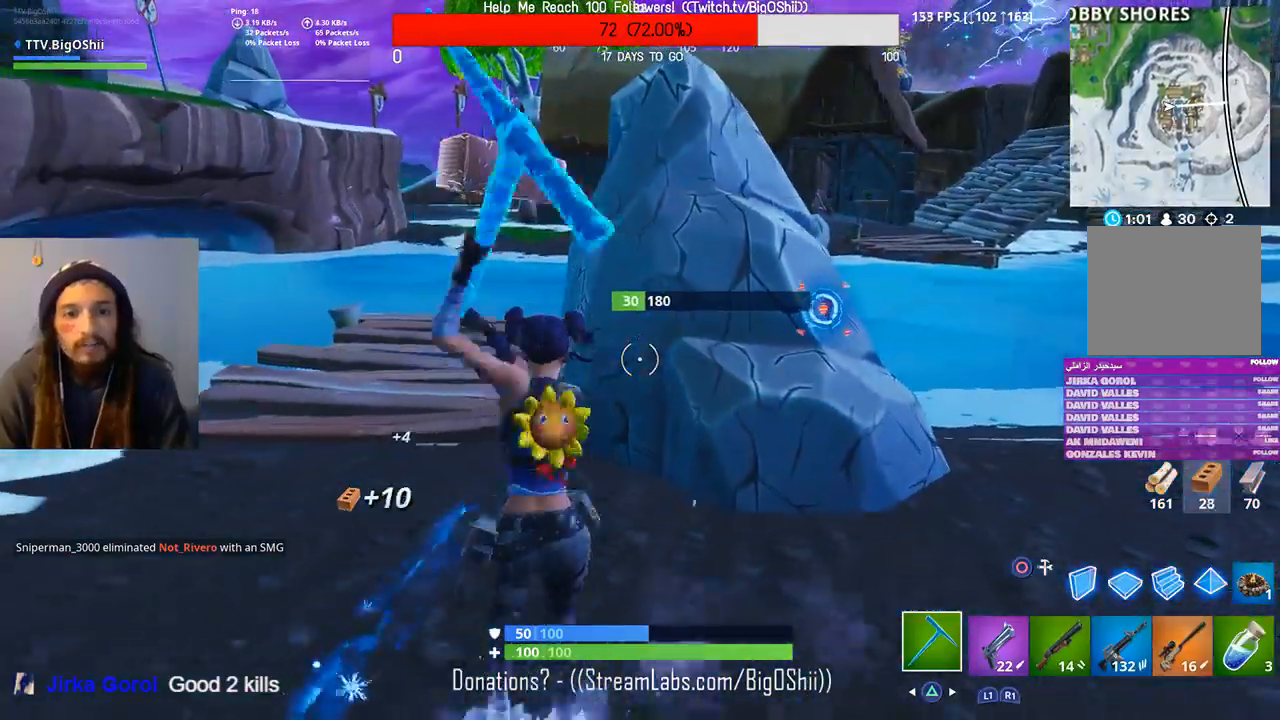
{"dt_ms": 1000, "buttons": [], "left_stick": "up-left", "right_stick": "center", "events": [[333, "right_stick", "left"], [367, "left_stick", "down-right"], [600, "left_stick", "down-left"], [700, "R2", "up"], [767, "right_stick", "center"], [800, "left_stick", "up-left"]]}
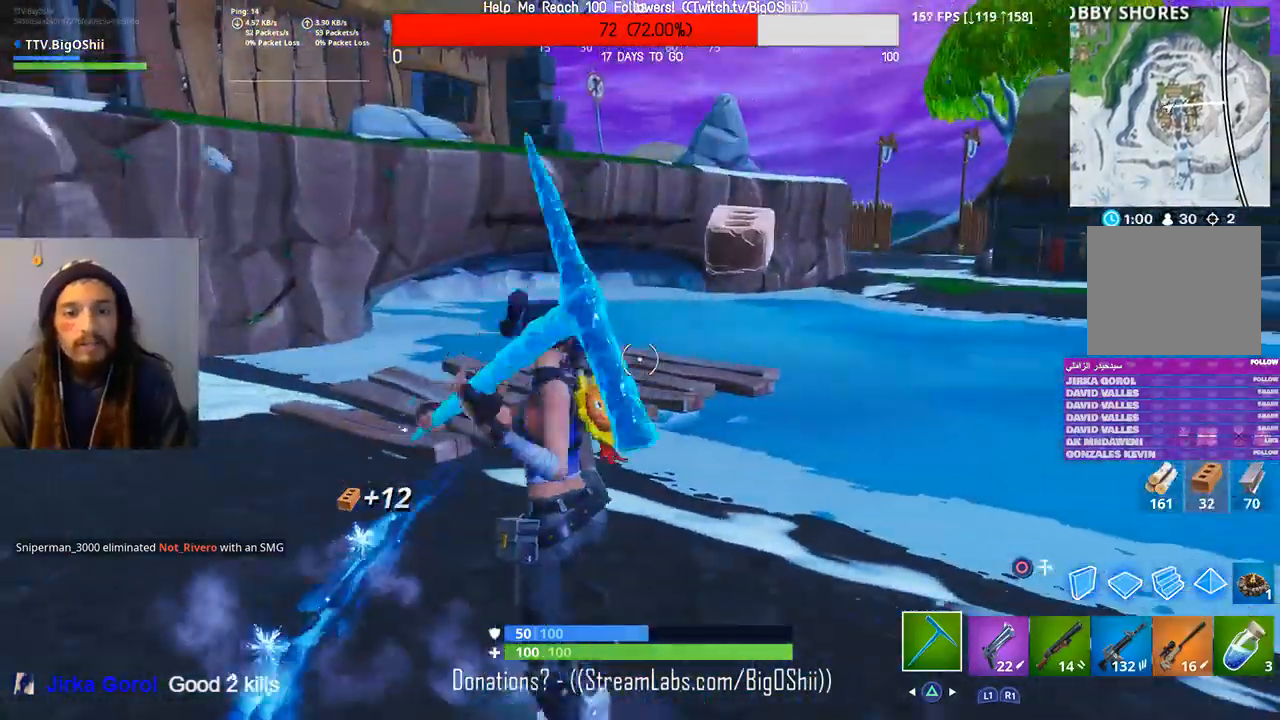
{"dt_ms": 500, "buttons": [], "left_stick": "up-left", "right_stick": "center", "events": []}
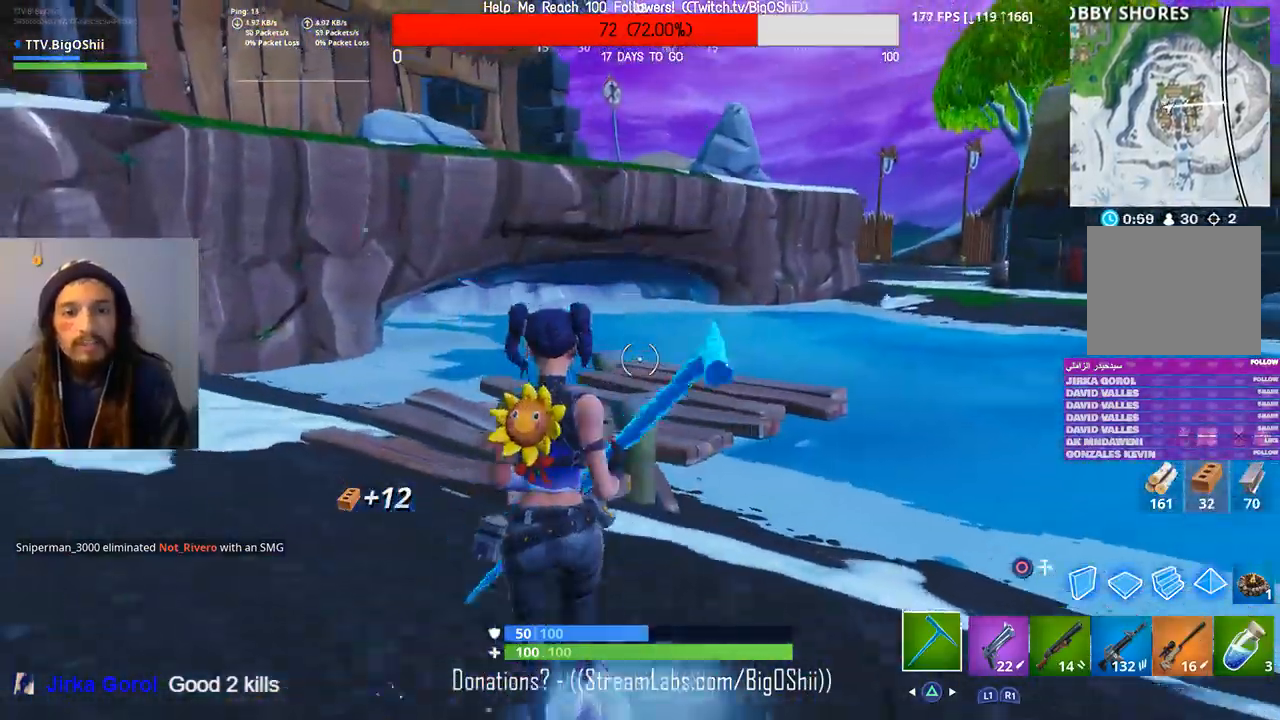
{"dt_ms": 1000, "buttons": [], "left_stick": "up", "right_stick": "center", "events": [[200, "right_stick", "right"], [267, "left_stick", "up"], [600, "right_stick", "left"], [700, "right_stick", "center"]]}
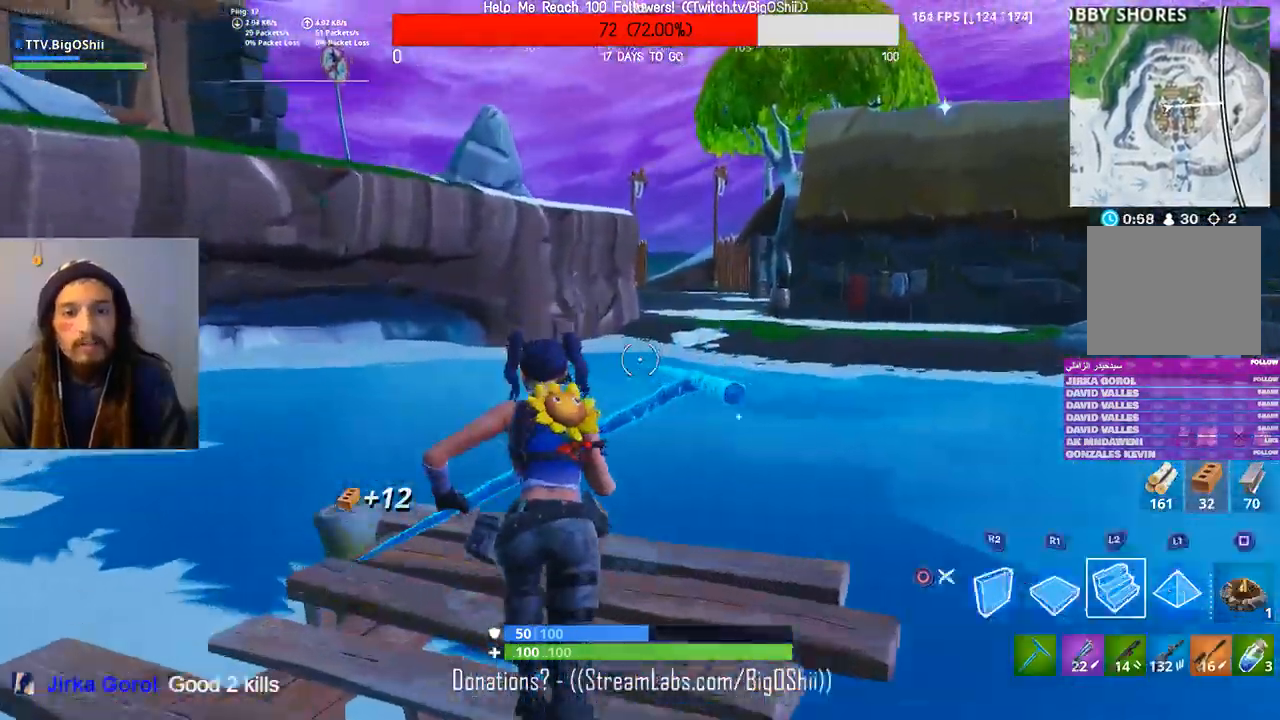
{"dt_ms": 500, "buttons": [], "left_stick": "up", "right_stick": "center", "events": [[33, "CIRCLE", "down"], [133, "CIRCLE", "up"], [200, "L1", "down"], [200, "L2", "down"], [367, "L1", "up"], [367, "L2", "up"]]}
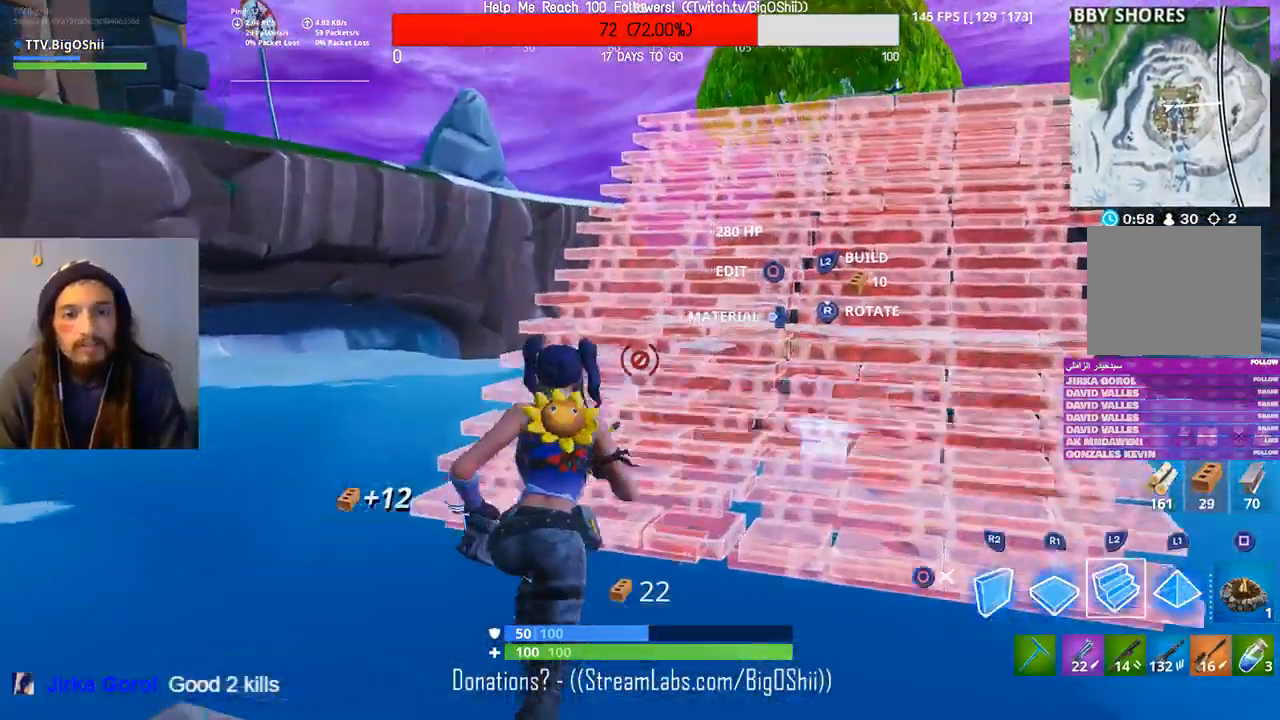
{"dt_ms": 500, "buttons": [], "left_stick": "up", "right_stick": "center", "events": []}
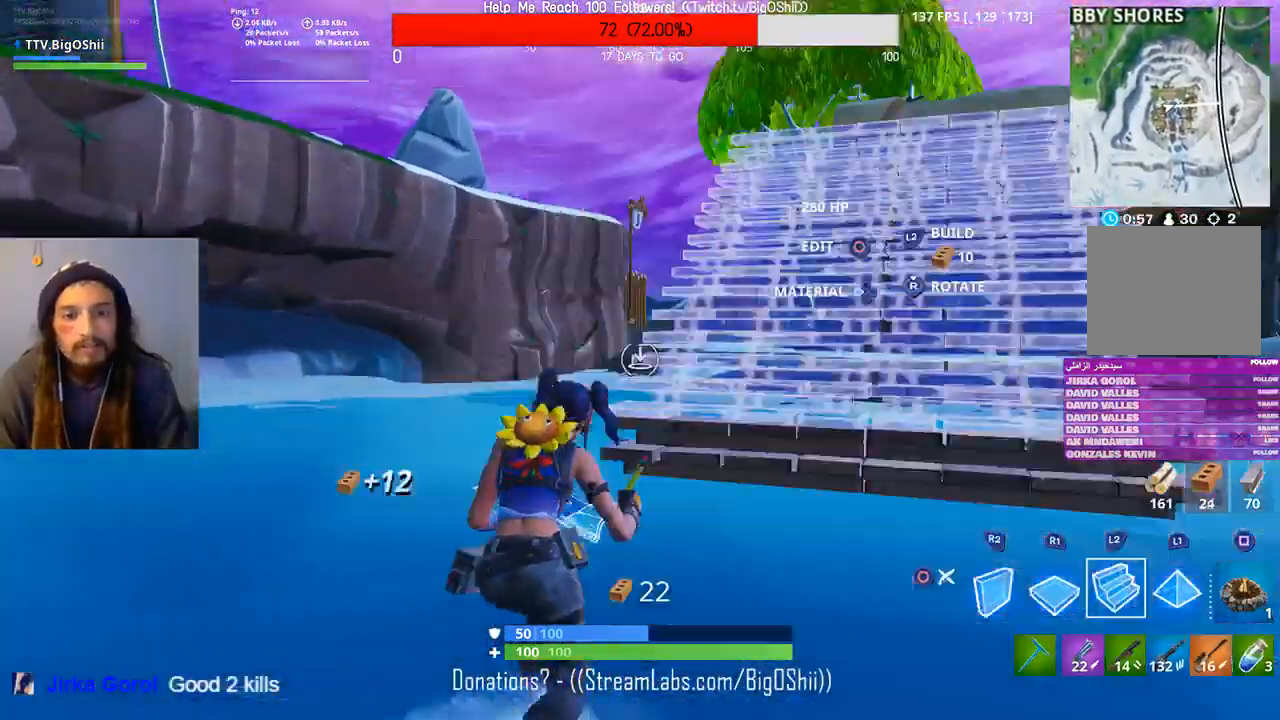
{"dt_ms": 500, "buttons": [], "left_stick": "up-right", "right_stick": "center", "events": [[267, "L1", "down"], [267, "L2", "down"], [300, "left_stick", "up-right"], [433, "L1", "up"], [433, "L2", "up"]]}
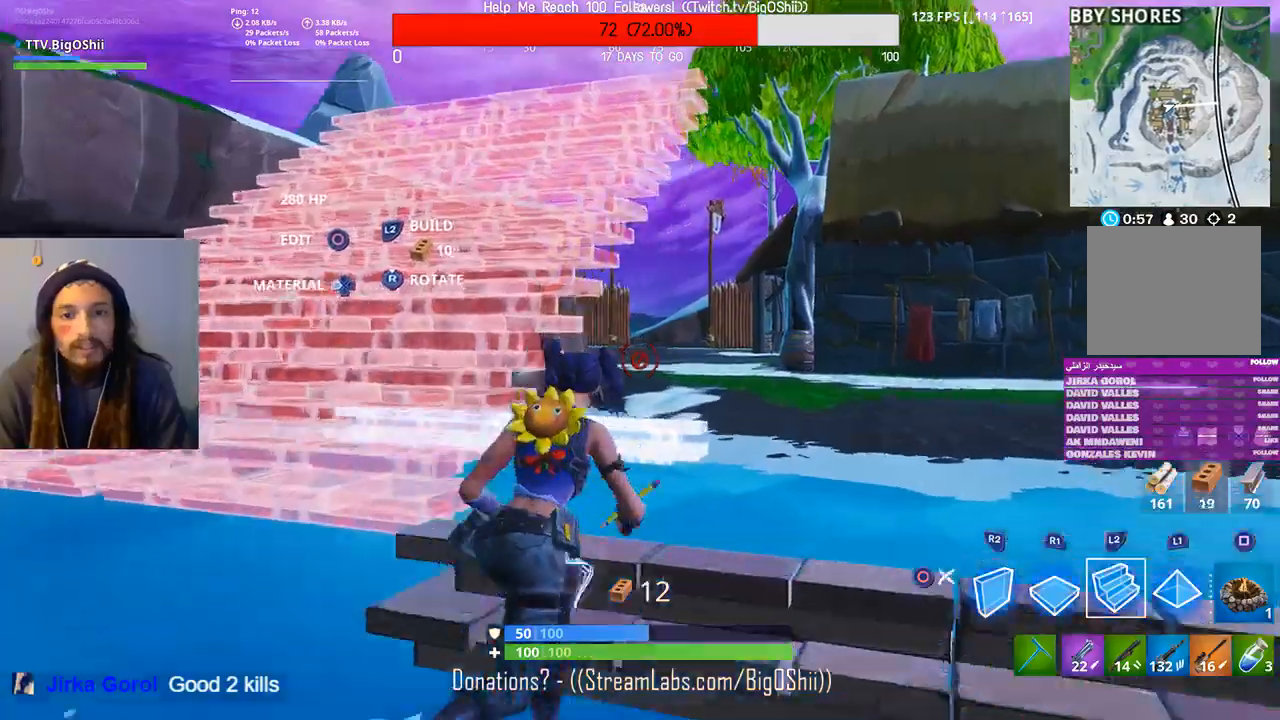
{"dt_ms": 1000, "buttons": [], "left_stick": "up-left", "right_stick": "center"}
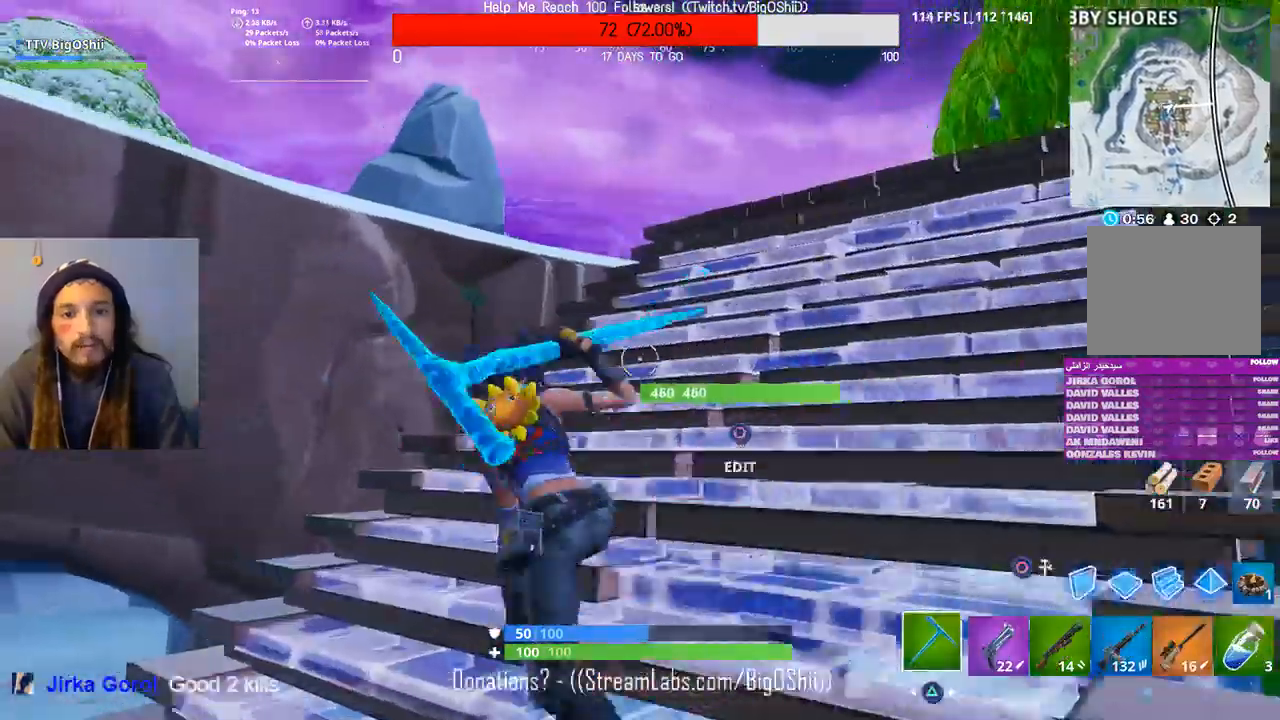
{"dt_ms": 500, "buttons": [], "left_stick": "up-right", "right_stick": "center", "events": [[33, "left_stick", "up"], [167, "left_stick", "up-right"]]}
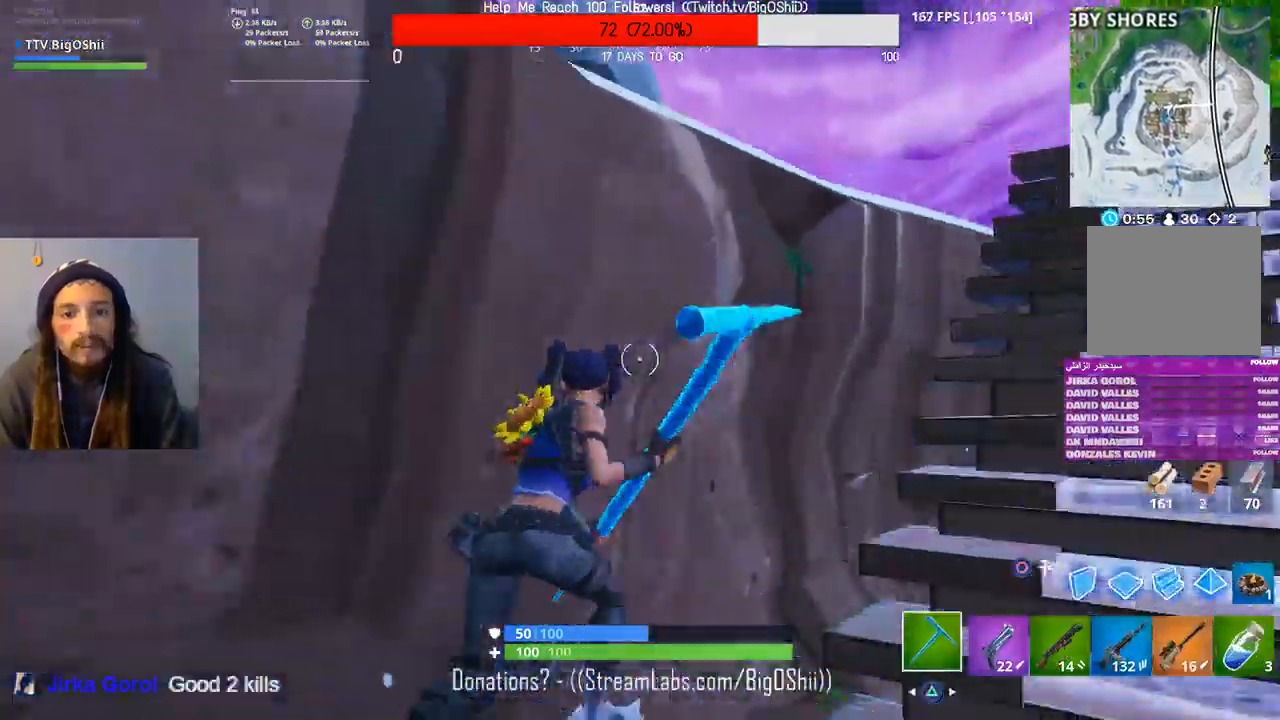
{"dt_ms": 1000, "buttons": [], "left_stick": "up-right", "right_stick": "center", "events": [[67, "CROSS", "down"], [267, "left_stick", "right"], [300, "CROSS", "up"], [367, "left_stick", "down-right"], [533, "right_stick", "down-right"], [600, "right_stick", "center"], [633, "left_stick", "up-right"]]}
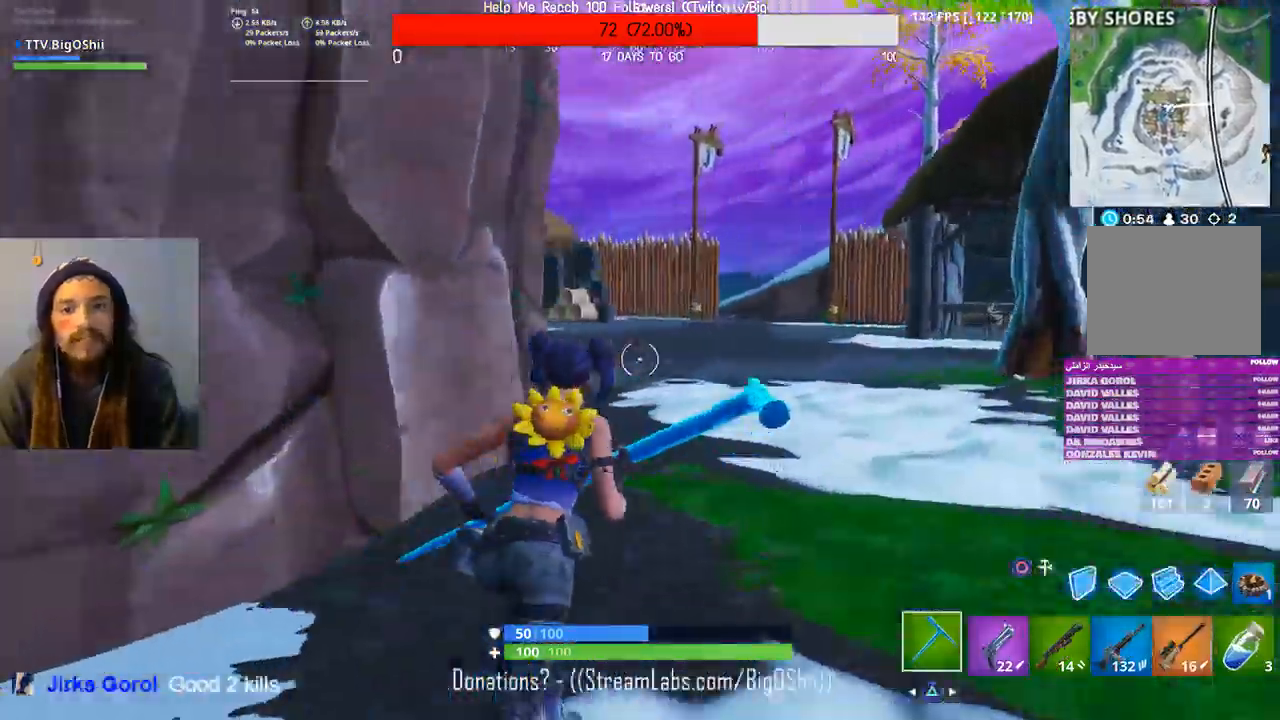
{"dt_ms": 500, "buttons": [], "left_stick": "up", "right_stick": "center", "events": [[300, "right_stick", "left"], [367, "left_stick", "up"], [433, "right_stick", "center"]]}
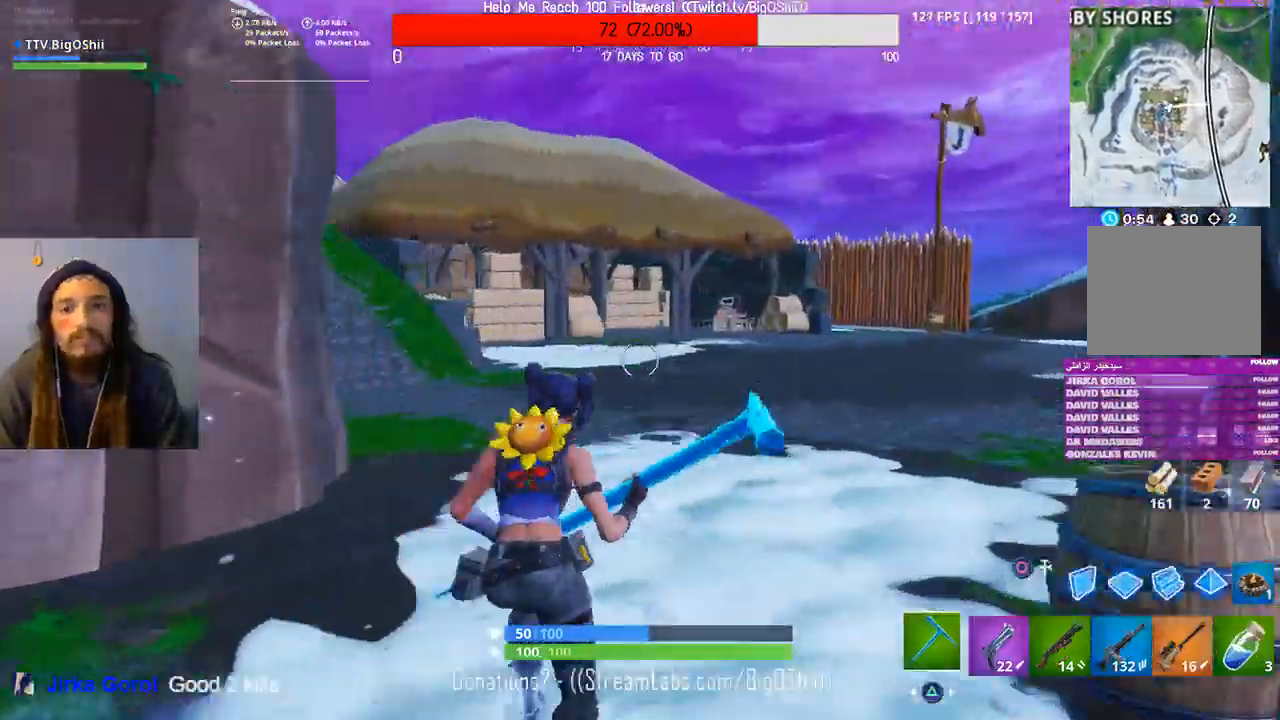
{"dt_ms": 1000, "buttons": ["TRIANGLE"], "left_stick": "up", "right_stick": "left", "events": [[133, "right_stick", "left"], [300, "right_stick", "center"], [400, "TRIANGLE", "down"], [600, "right_stick", "left"]]}
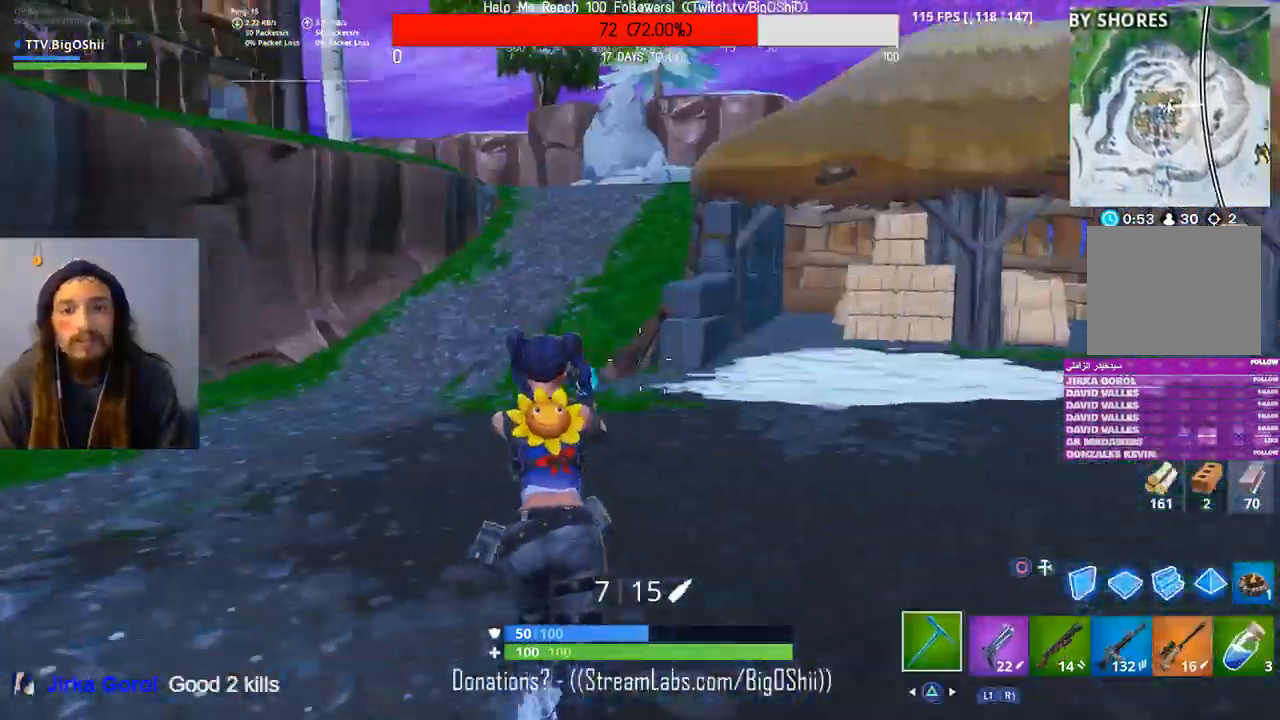
{"dt_ms": 500, "buttons": [], "left_stick": "up", "right_stick": "center", "events": [[33, "right_stick", "center"], [267, "TRIANGLE", "up"]]}
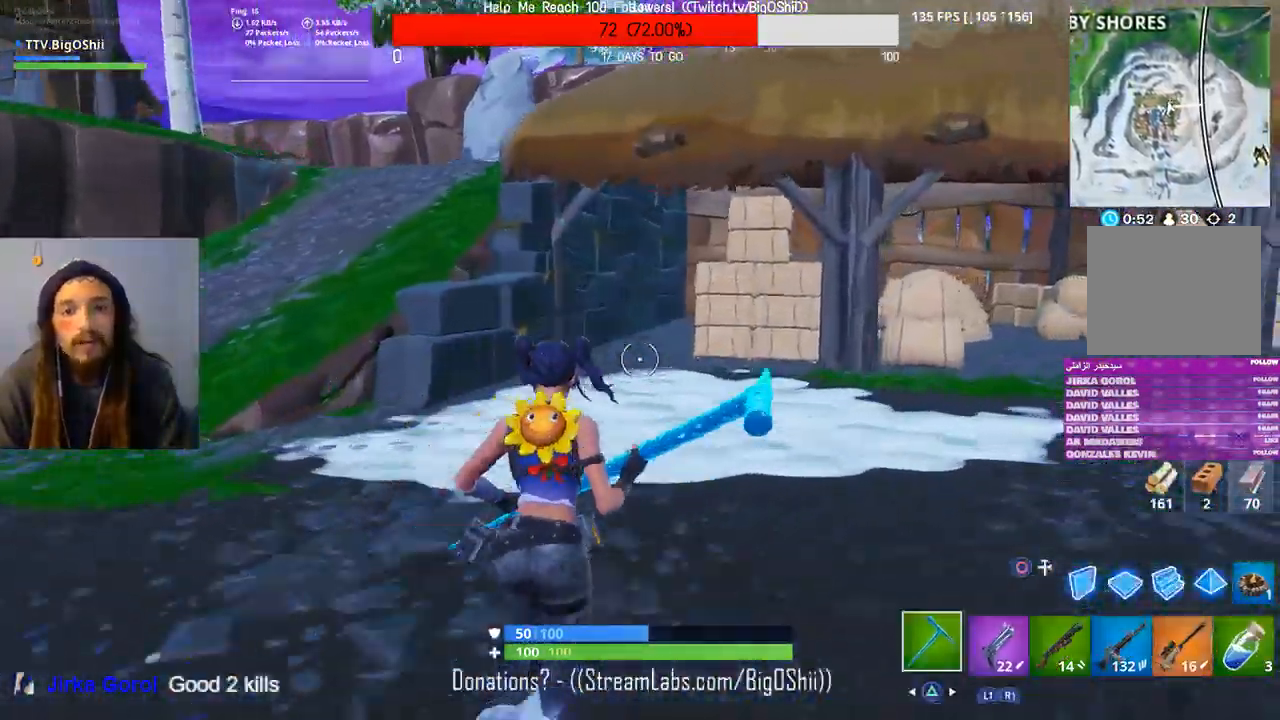
{"dt_ms": 500, "buttons": [], "left_stick": "up-right", "right_stick": "center", "events": [[167, "left_stick", "up-right"]]}
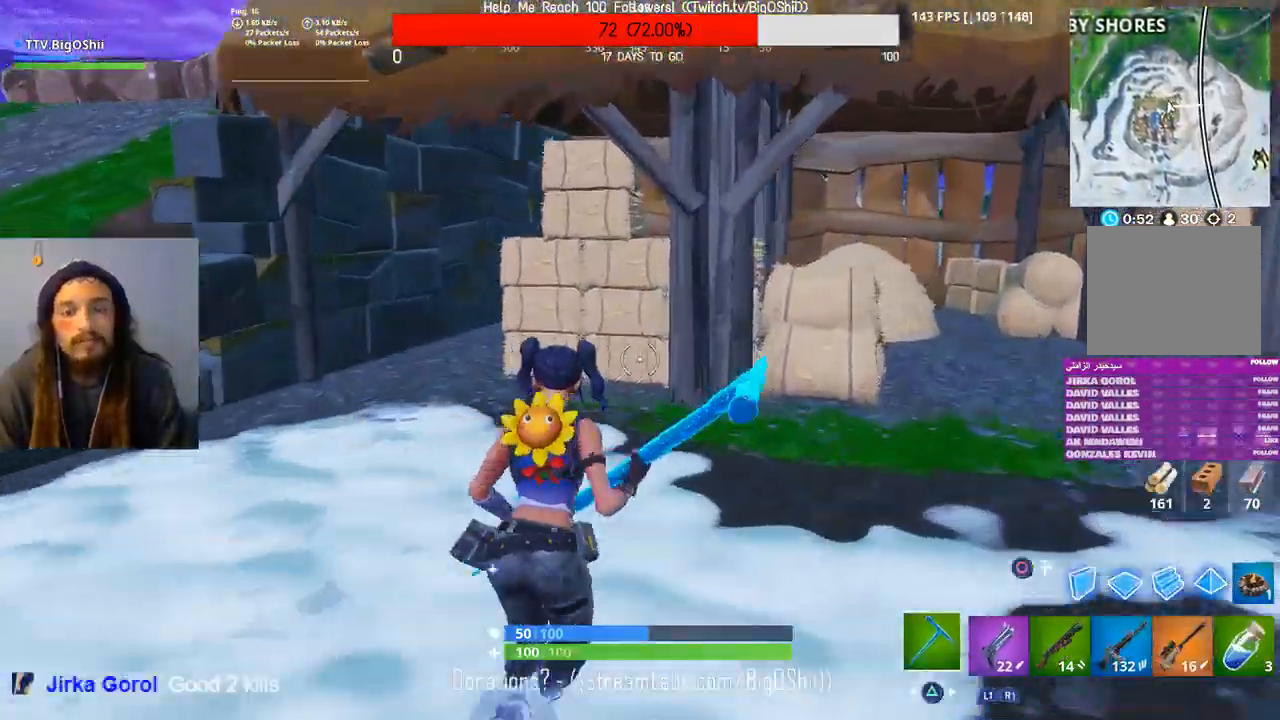
{"dt_ms": 1000, "buttons": ["R2"], "left_stick": "up", "right_stick": "center", "events": [[133, "R2", "down"], [300, "left_stick", "down-right"], [400, "left_stick", "down-left"], [567, "left_stick", "left"], [633, "right_stick", "left"], [967, "right_stick", "center"], [1000, "left_stick", "up"]]}
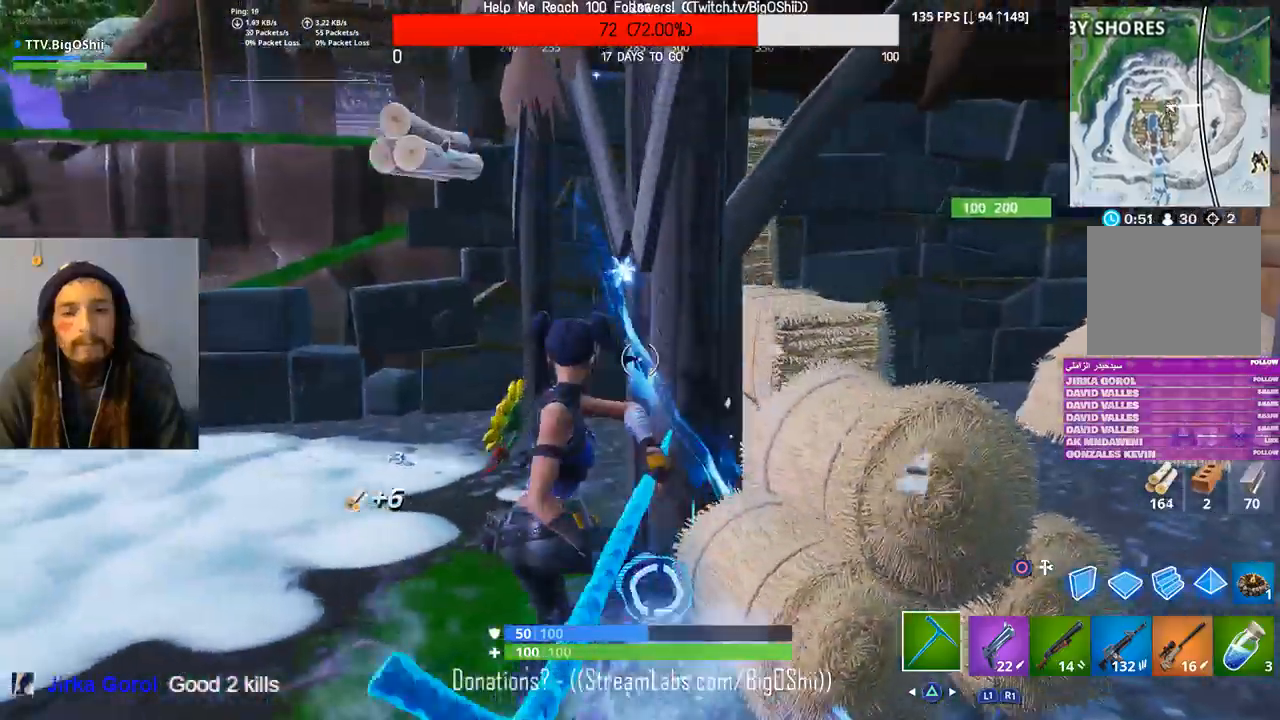
{"dt_ms": 500, "buttons": [], "left_stick": "up-left", "right_stick": "center", "events": [[100, "right_stick", "down-right"], [300, "R2", "up"], [300, "left_stick", "up-left"], [400, "right_stick", "center"]]}
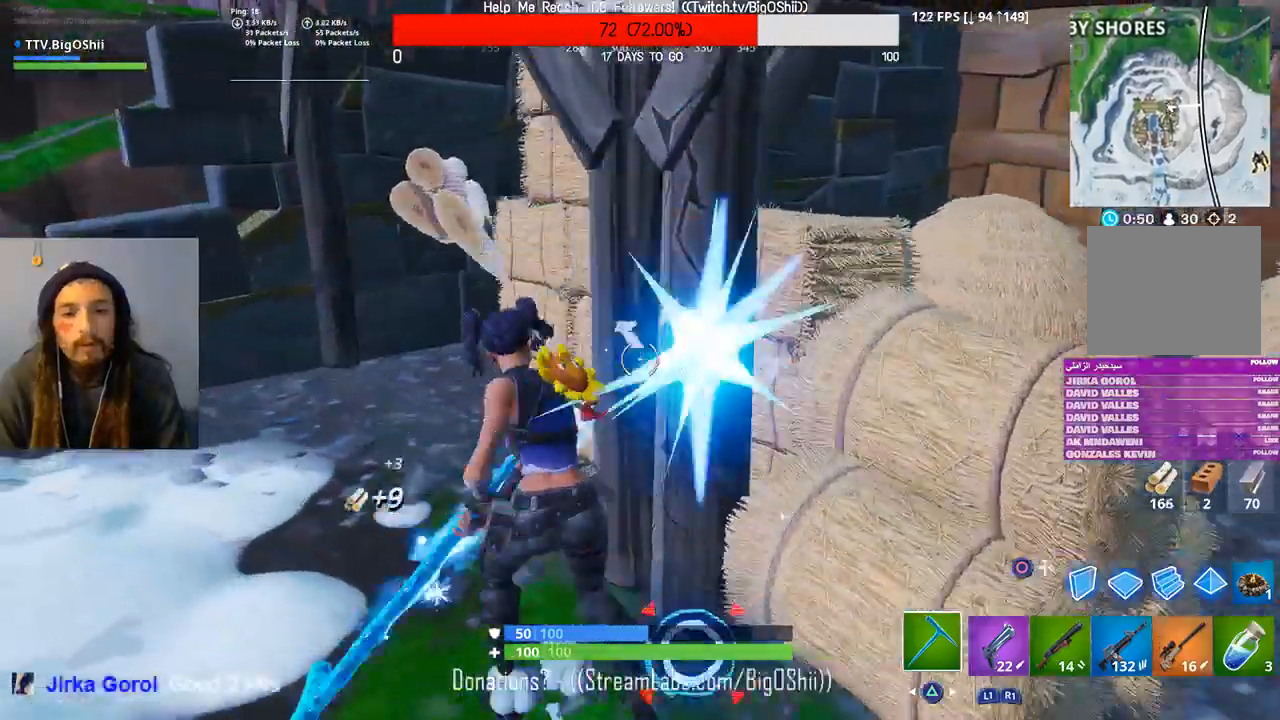
{"dt_ms": 500, "buttons": [], "left_stick": "up-left", "right_stick": "center", "events": [[233, "right_stick", "up-left"], [367, "right_stick", "center"]]}